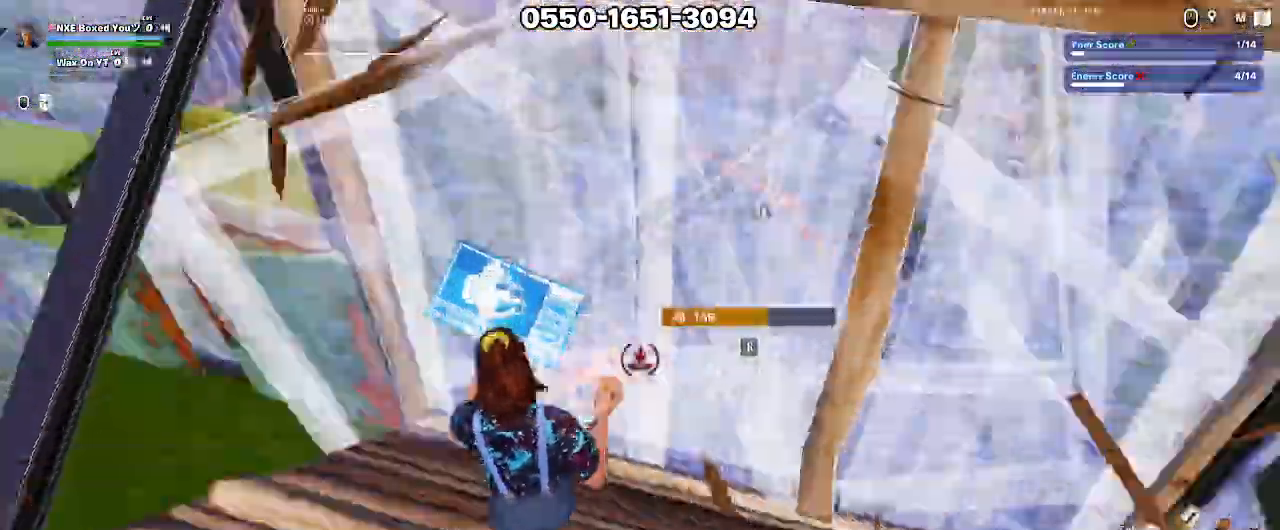
Gameplay with keyboard and mouse; each line is a JSON object with the keys and mouse buttons held at the frame after it. "events" lists presses ("down") and releases ("up") of "1", "2", "3", "4", "5", "a", "alt", "c", "caps_lock", "ctrl", "d", "e", "f", "g", "q", "r", "s", "shift", "space", "t", "tab", "v", "w", "x", "z", "mouse_left", "mouse_wheel" and "mouse_right" between this image and that frame as [ms after this image, input, new state], when the widget could be followed in between. "mouse_left", "mouse_wheel", "mouse_right" = the "left", "wheel", "right" buttons of the "mouse" list. No other keys are recorded. "wheel" means that the mouse wheel is clicked or scrolled. Not read: mouse_move.
{"keys": ["a", "w"], "mouse": [], "events": [[17, "e", "up"], [50, "ctrl", "down"], [50, "mouse_left", "up"], [200, "ctrl", "up"], [283, "e", "down"], [333, "mouse_left", "down"], [433, "e", "up"], [483, "mouse_left", "up"]]}
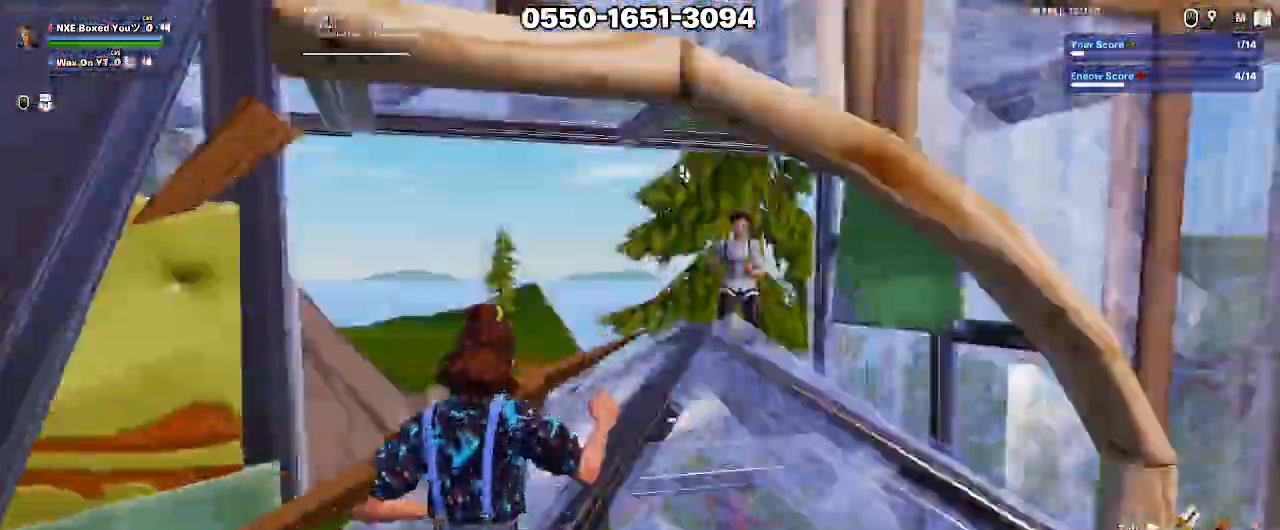
{"keys": ["space", "w"], "mouse": ["left"], "events": [[167, "a", "up"], [400, "space", "down"], [450, "mouse_left", "down"]]}
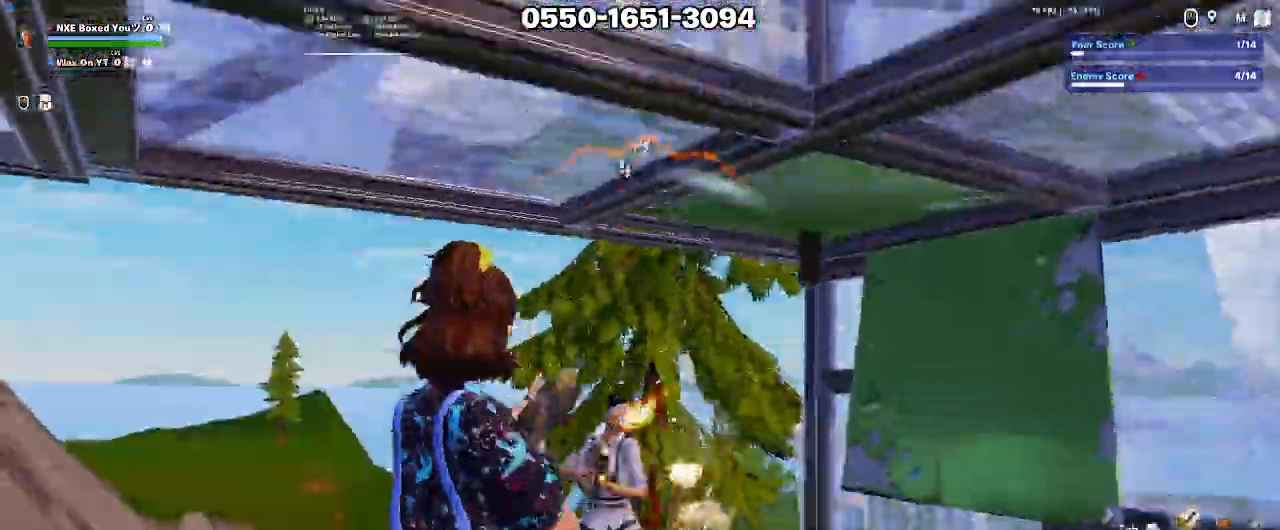
{"keys": ["d"], "mouse": ["left"], "events": [[50, "2", "down"], [50, "mouse_left", "up"], [83, "2", "up"], [83, "mouse_left", "down"], [83, "space", "up"], [183, "d", "down"], [283, "w", "up"]]}
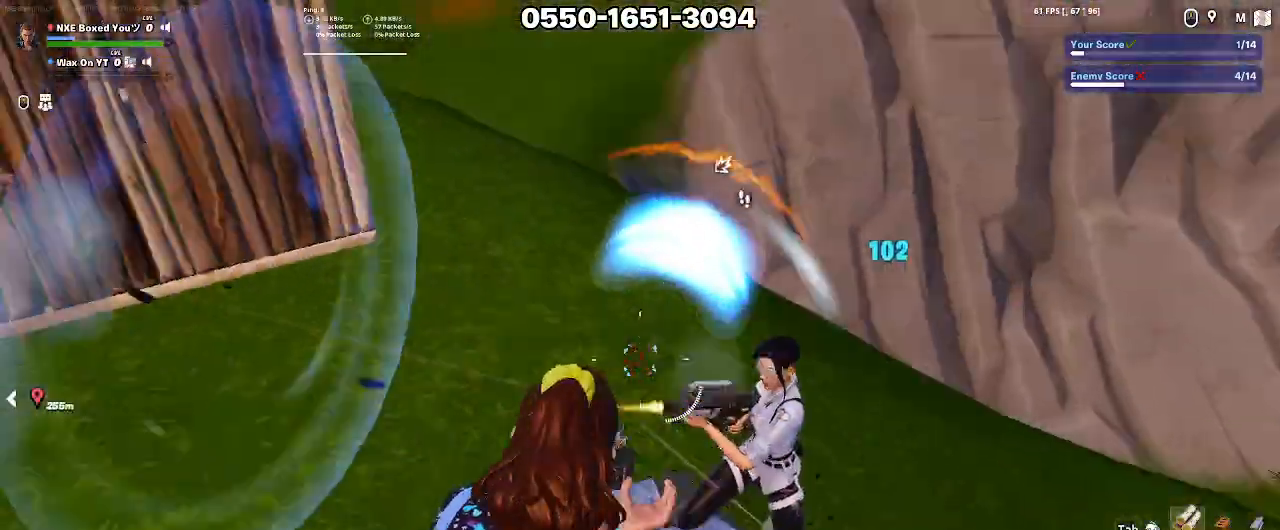
{"keys": ["d"], "mouse": ["left"], "events": []}
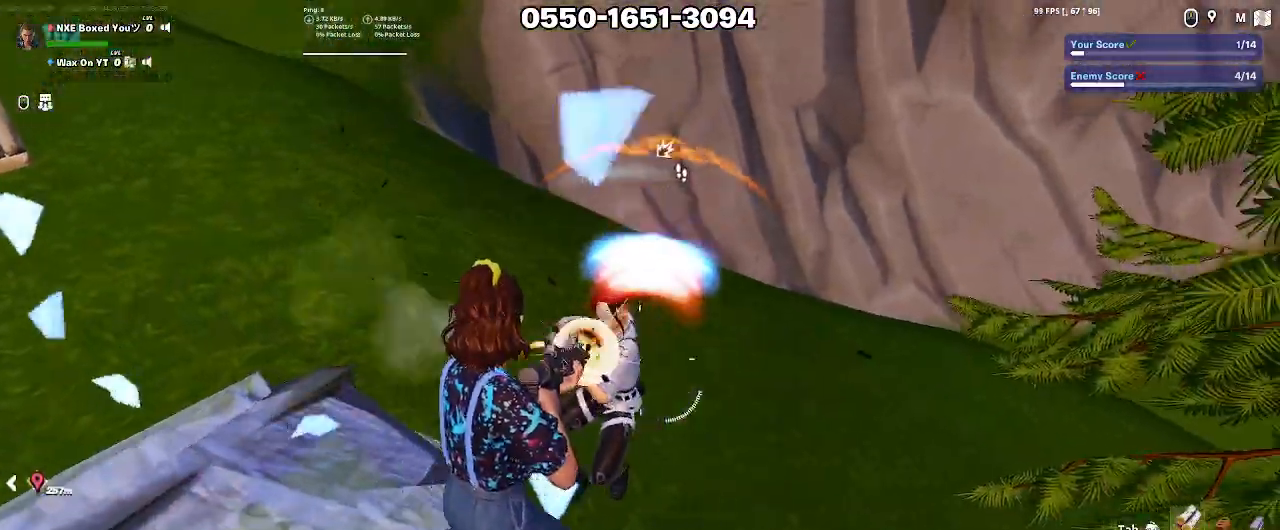
{"keys": ["d"], "mouse": ["left"], "events": [[33, "a", "down"], [167, "a", "up"], [317, "space", "down"], [450, "space", "up"]]}
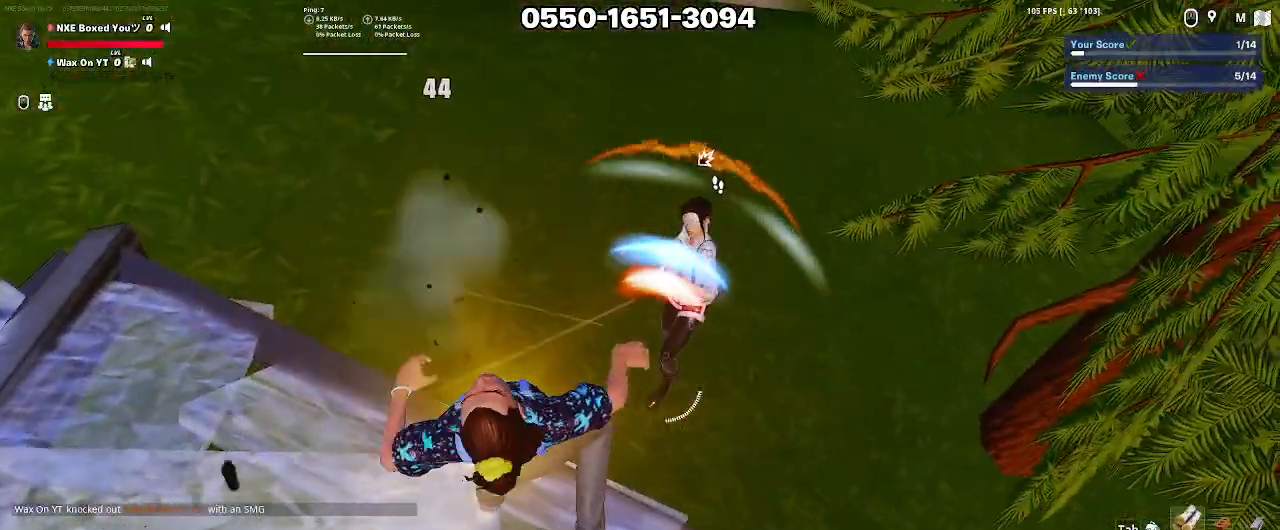
{"keys": [], "mouse": [], "events": [[83, "mouse_left", "up"], [133, "ctrl", "down"], [133, "d", "up"], [183, "w", "down"], [217, "ctrl", "up"], [317, "ctrl", "down"], [367, "1", "down"], [367, "ctrl", "up"], [367, "w", "up"], [417, "1", "up"]]}
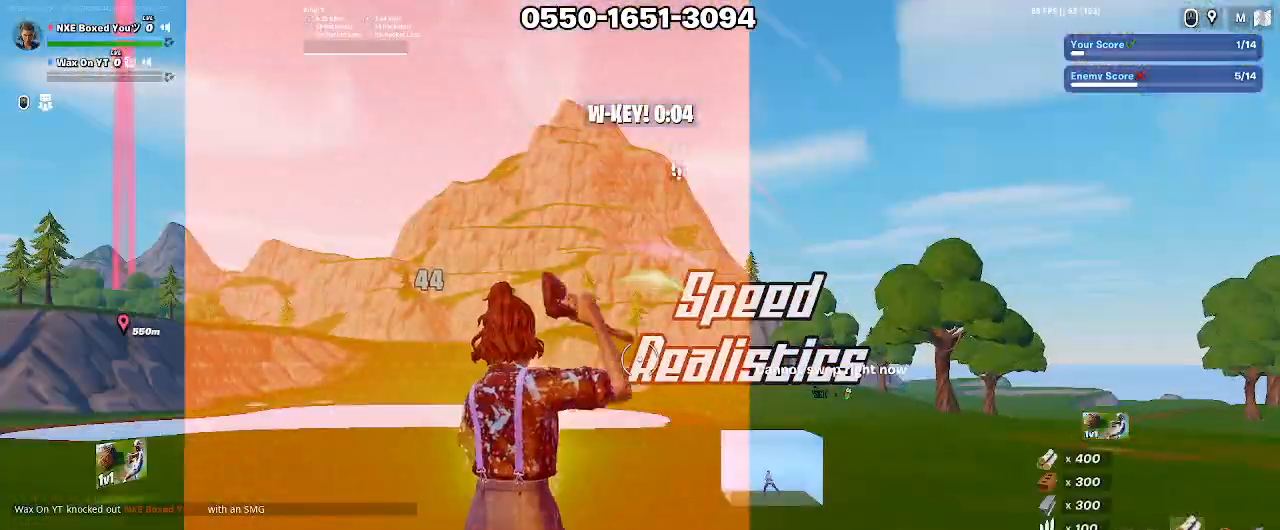
{"keys": [], "mouse": [], "events": []}
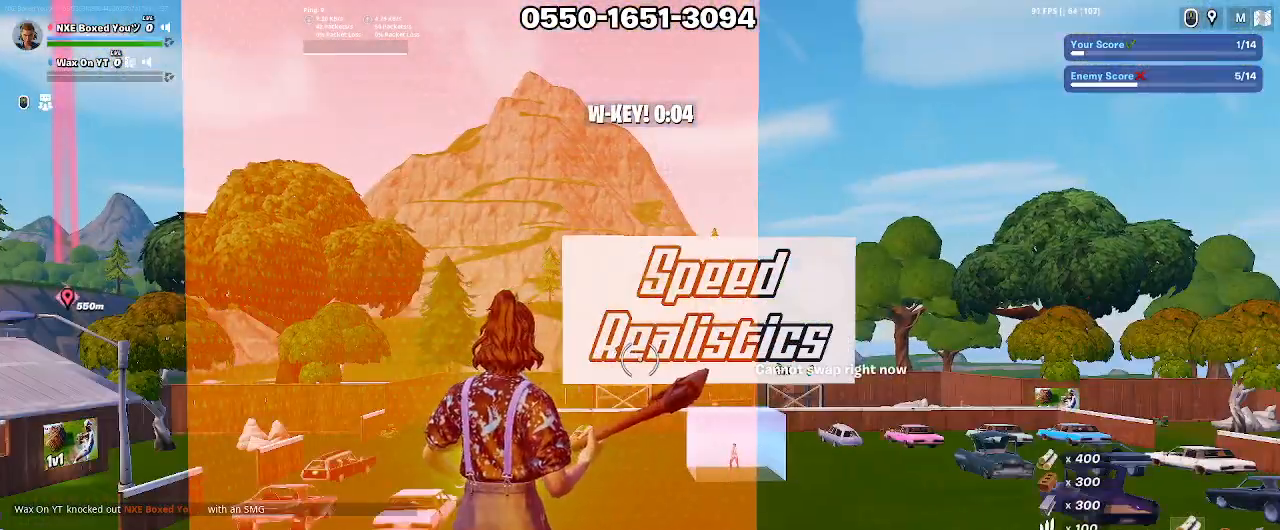
{"keys": ["w"], "mouse": [], "events": [[167, "w", "down"]]}
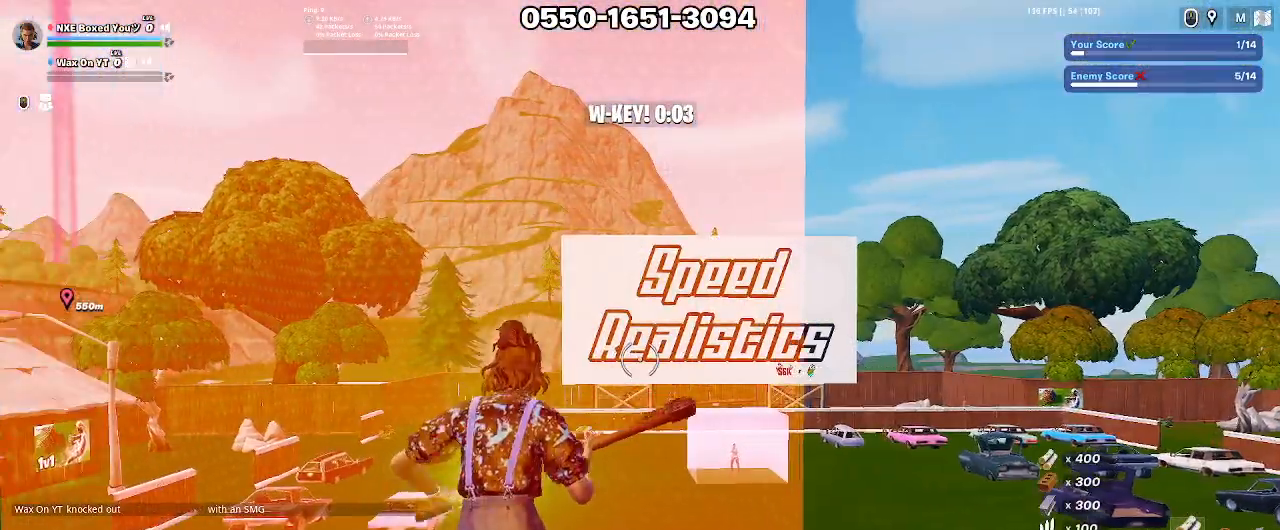
{"keys": ["w"], "mouse": [], "events": [[83, "f", "down"], [183, "f", "up"]]}
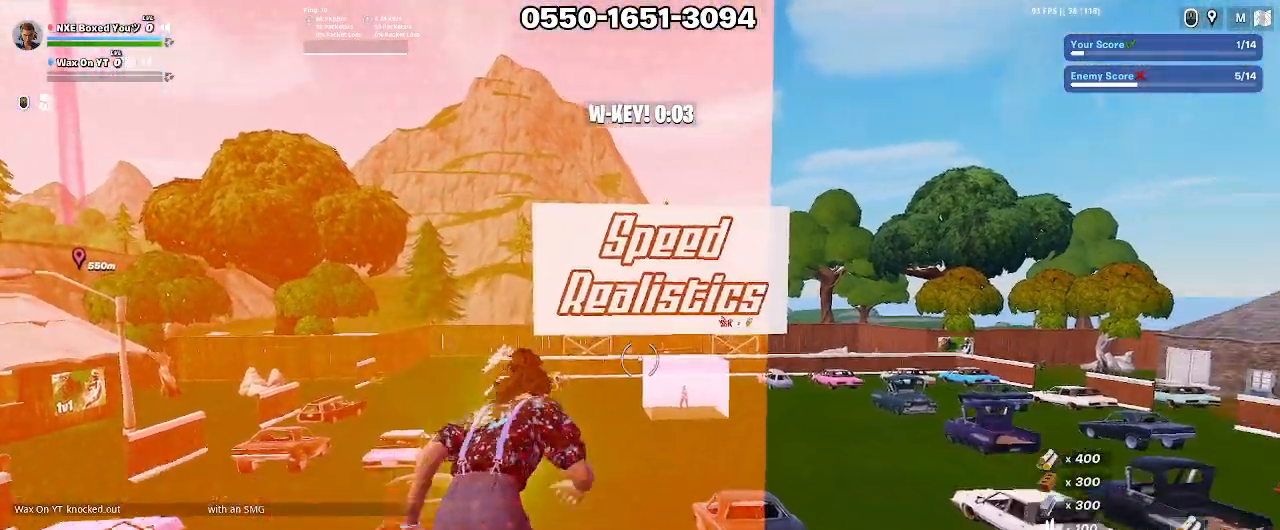
{"keys": ["d", "w"], "mouse": [], "events": [[67, "d", "down"]]}
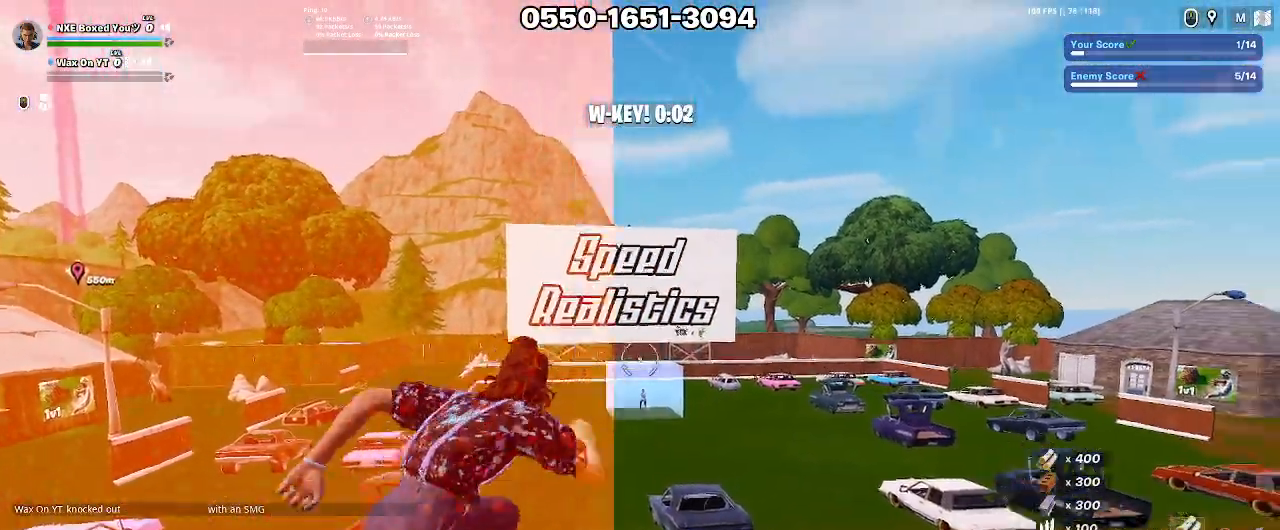
{"keys": ["tab", "w"], "mouse": [], "events": [[317, "d", "up"], [450, "tab", "down"]]}